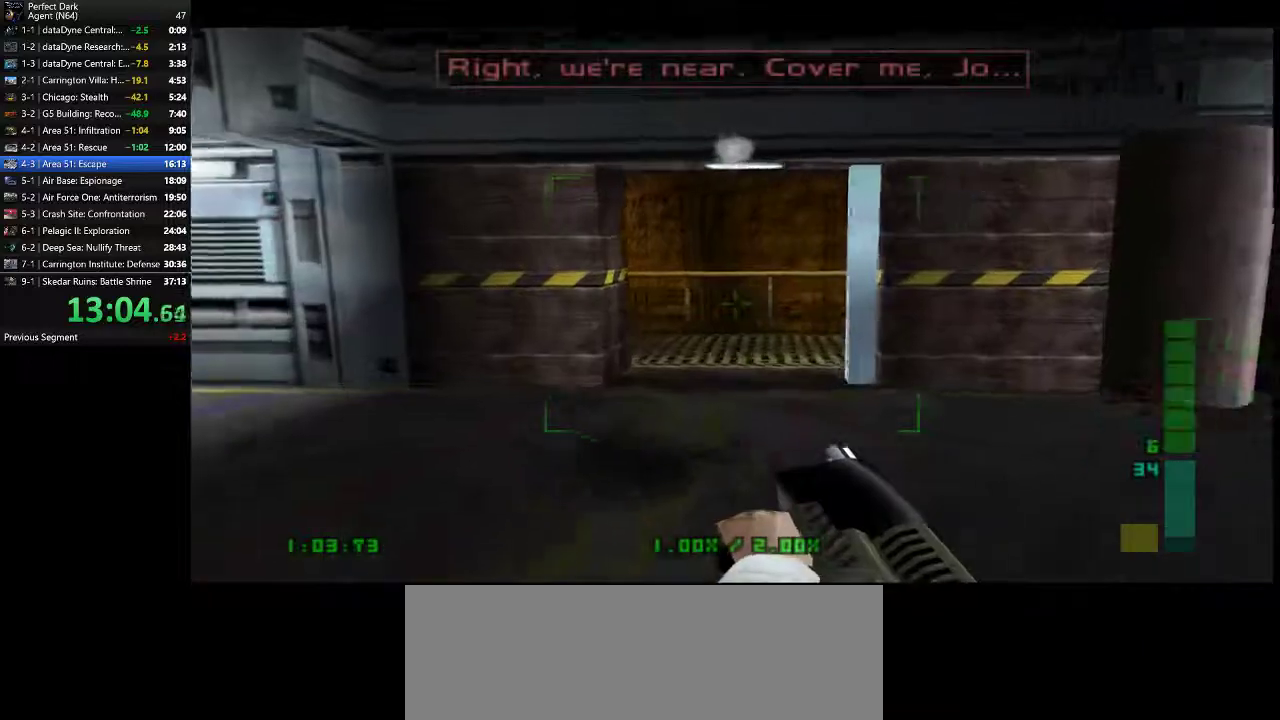
Gameplay with keyboard and mouse; each line is a JSON object with the keys and mouse buttons held at the frame after it. "events" lists presses ("down") and releases ("up") of ".", "/", "0", "1", "2", "3", "4", "5", "6", "7", "8", "9", "a", "alt_l", "alt_r", "b", "backslash", "backspace", "c", "caps_lock", "comma", "ctrl_l", "ctrl_r", "d", "e", "equals", "f", "g", "h", "i", "j", "k", "l", "lbracket", "m", "minus", "n", "o", "p", "q", "quote", "r", "rbracket", "return", "s", "semicolon", "shift_l", "shift_r", "space", "super", "t", "tab", "tilde", "u", "v", "w", "x", "y", "z", "mouse_left" and "mouse_right" between this image and that frame as [ms after this image, input, new state], when the widget could be followed in between. "mouse_left", "mouse_right" = the "left", "right" buttons of the "mouse" list. No other keys are recorded. Mouse movement is not recorded.
{"keys": ["w"], "mouse": ["right"], "events": [[150, "d", "down"], [183, "mouse_right", "down"], [250, "d", "up"], [250, "mouse_right", "up"], [317, "mouse_right", "down"], [433, "mouse_right", "up"], [467, "mouse_right", "down"]]}
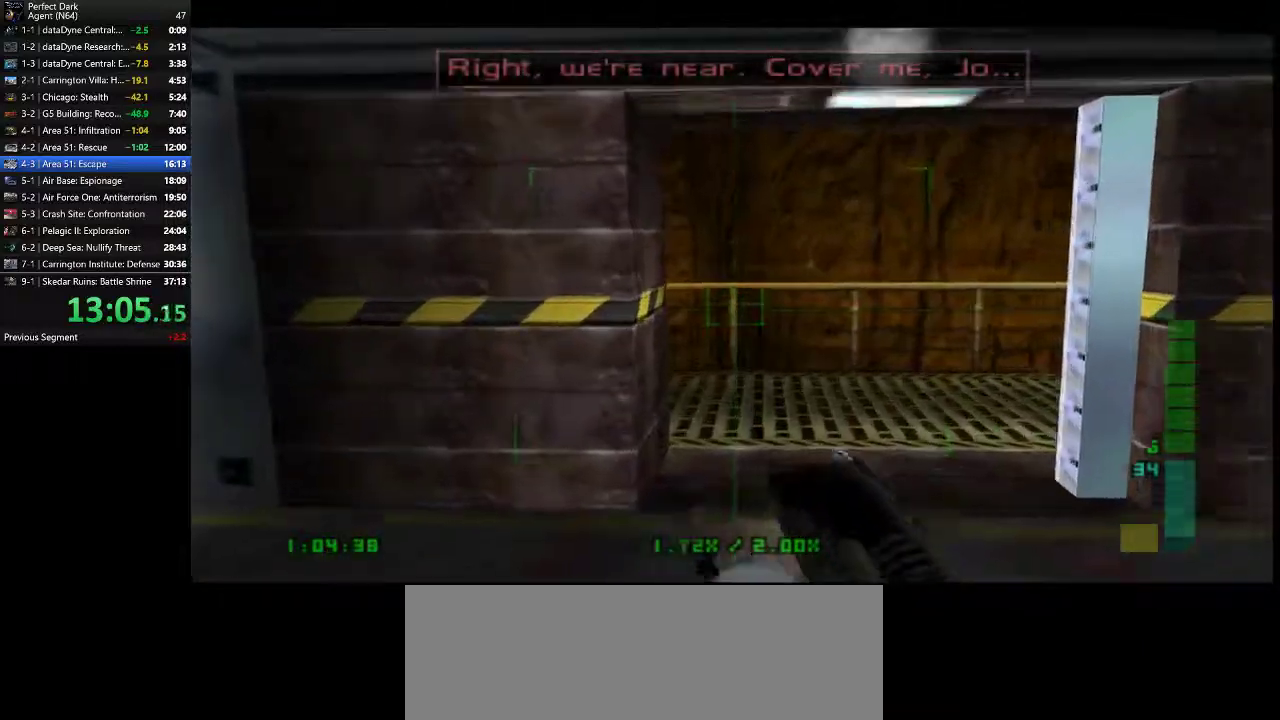
{"keys": [], "mouse": [], "events": [[33, "mouse_right", "up"], [67, "d", "down"], [383, "d", "up"], [483, "w", "up"]]}
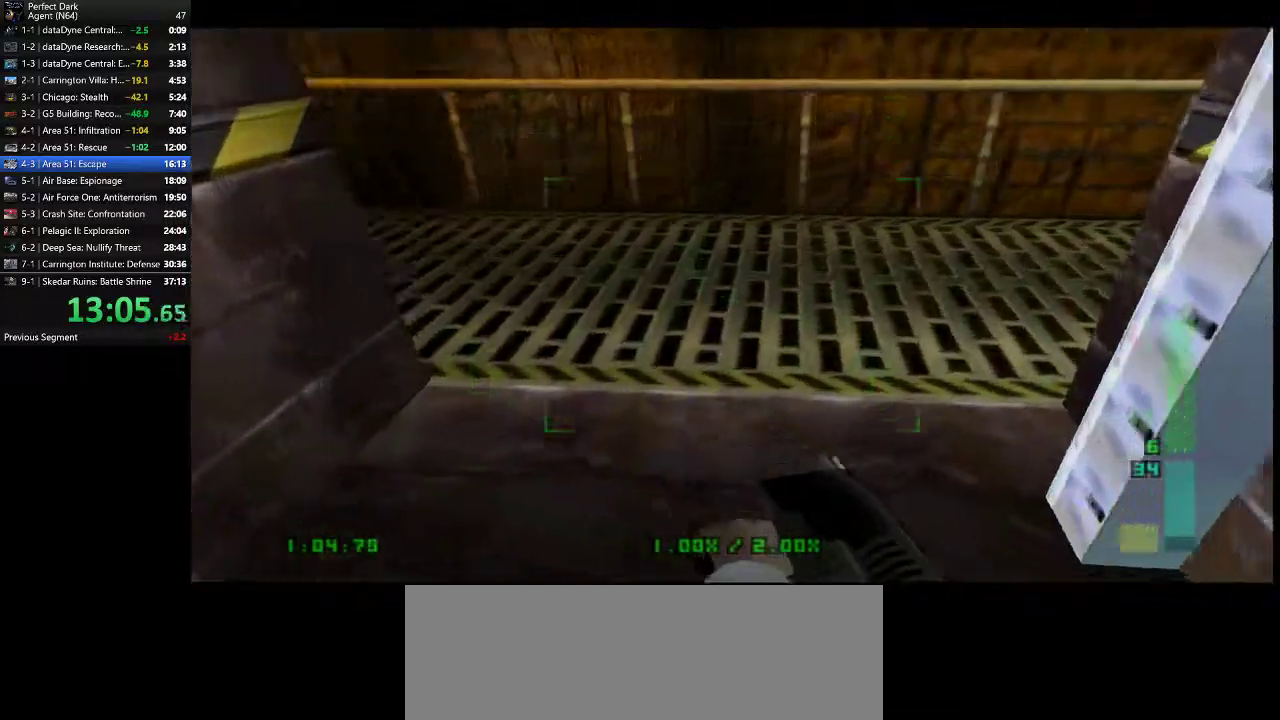
{"keys": [], "mouse": [], "events": [[150, "e", "down"], [217, "e", "up"], [300, "e", "down"], [400, "e", "up"]]}
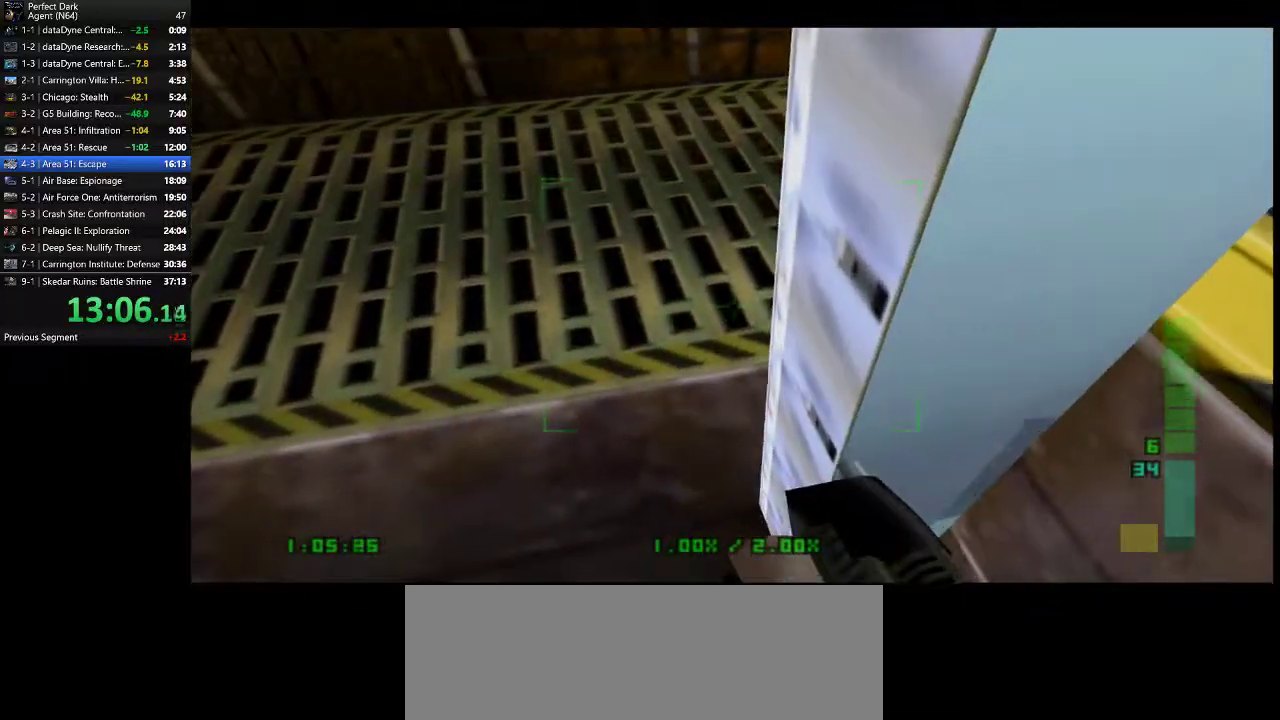
{"keys": [], "mouse": [], "events": [[183, "a", "down"], [283, "a", "up"]]}
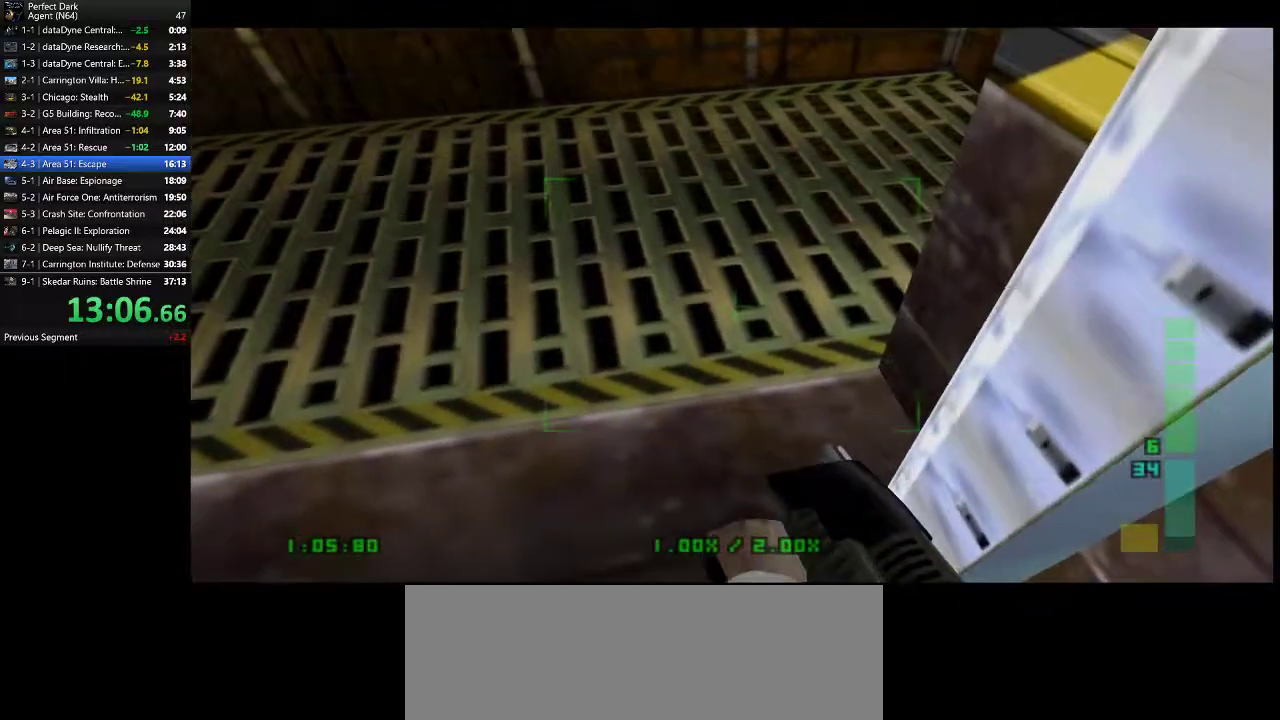
{"keys": [], "mouse": [], "events": [[17, "d", "down"], [17, "w", "down"], [100, "w", "up"], [133, "d", "up"]]}
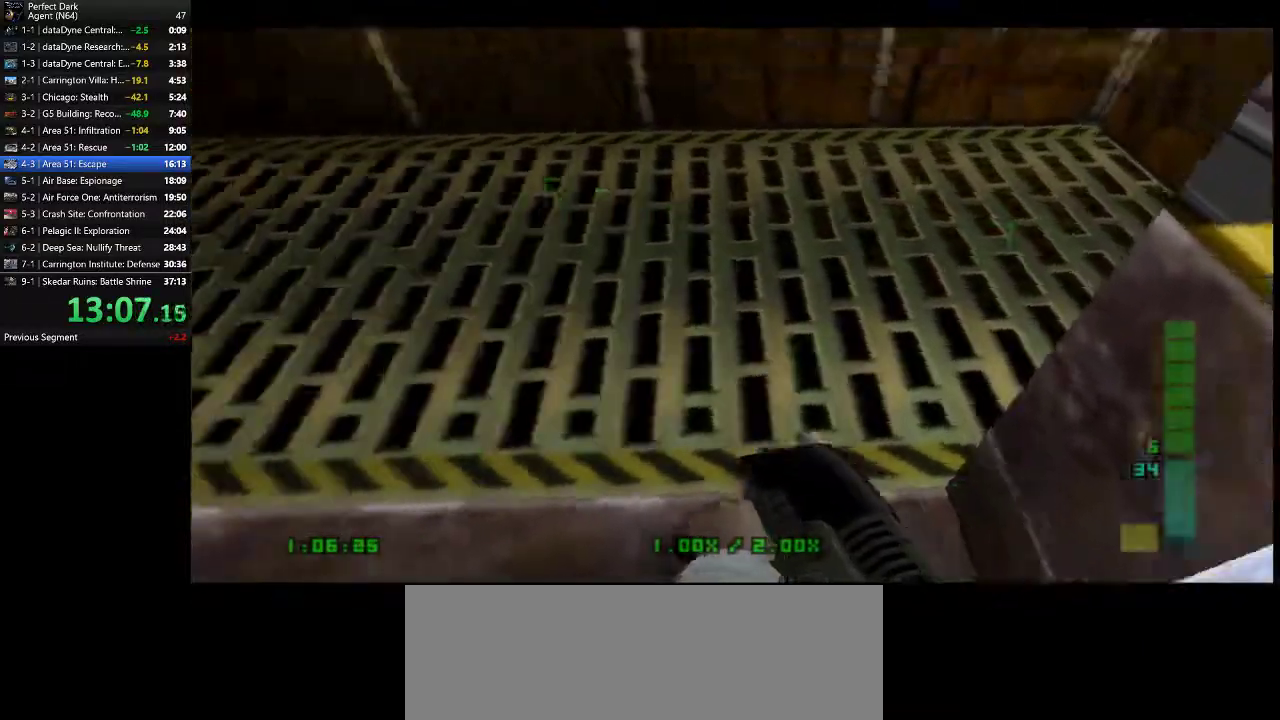
{"keys": [], "mouse": [], "events": []}
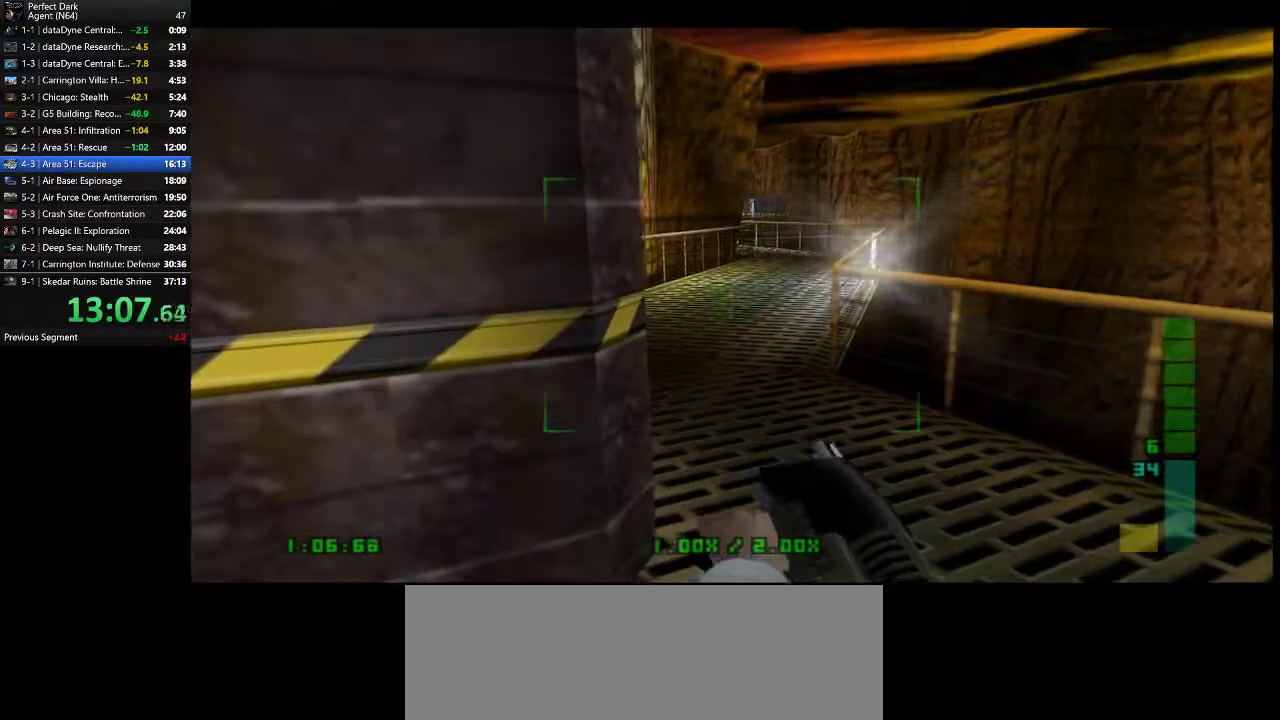
{"keys": [], "mouse": [], "events": []}
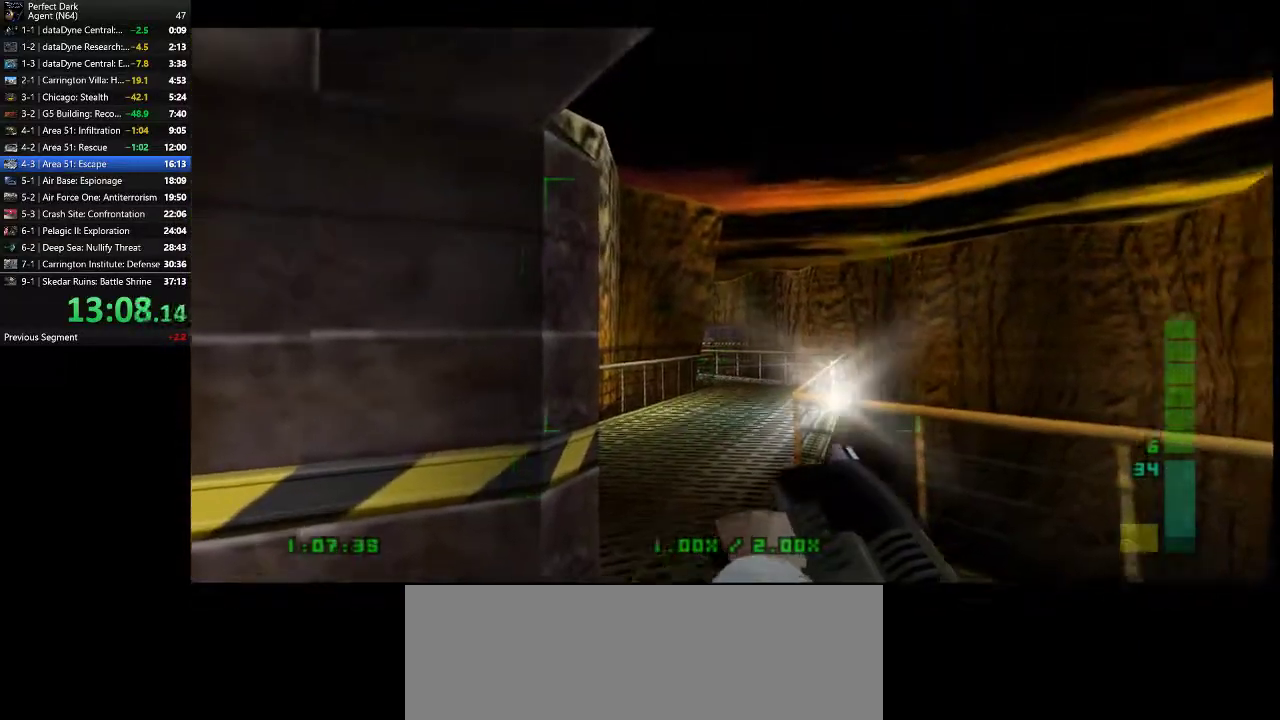
{"keys": [], "mouse": ["left"], "events": [[133, "mouse_left", "down"]]}
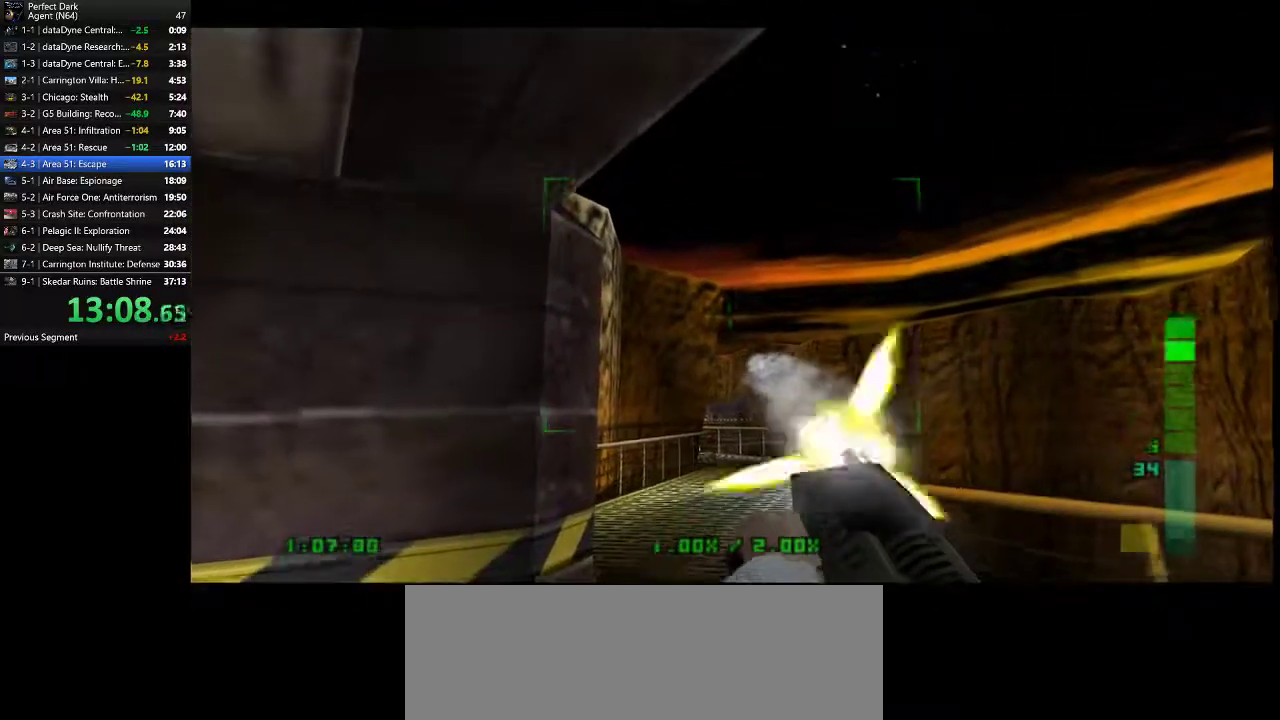
{"keys": [], "mouse": ["left"], "events": []}
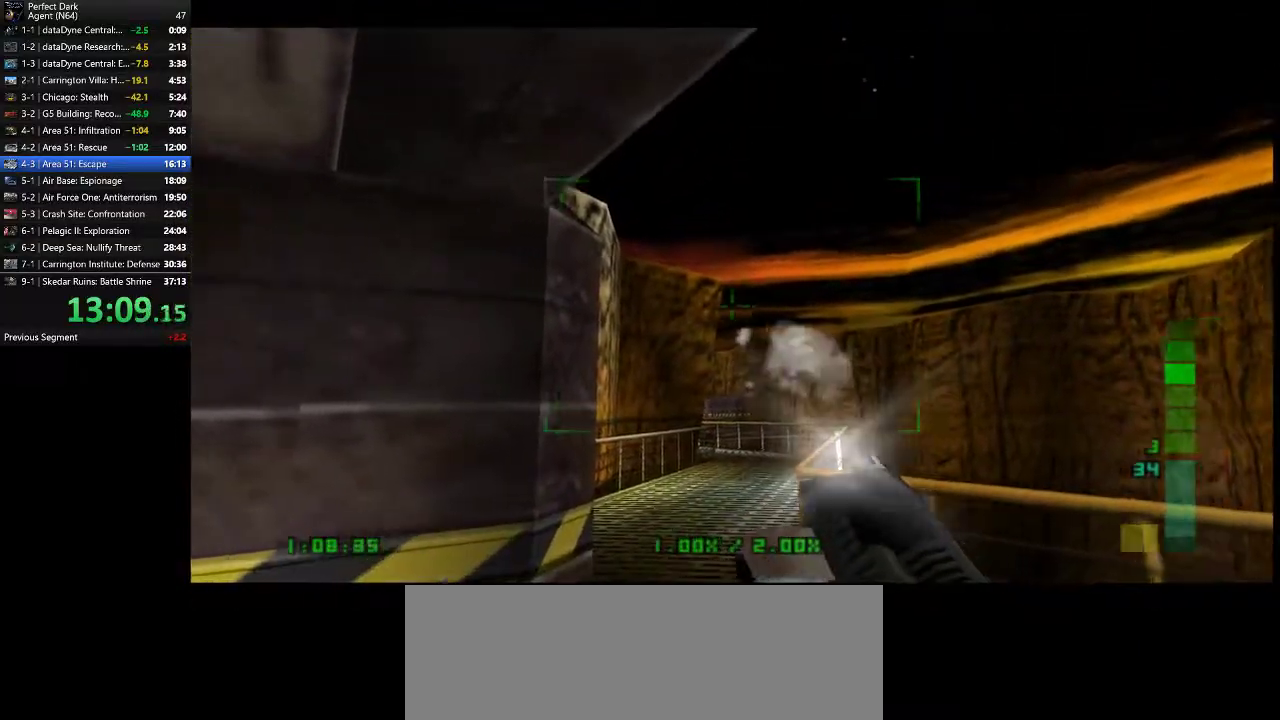
{"keys": [], "mouse": ["left"], "events": []}
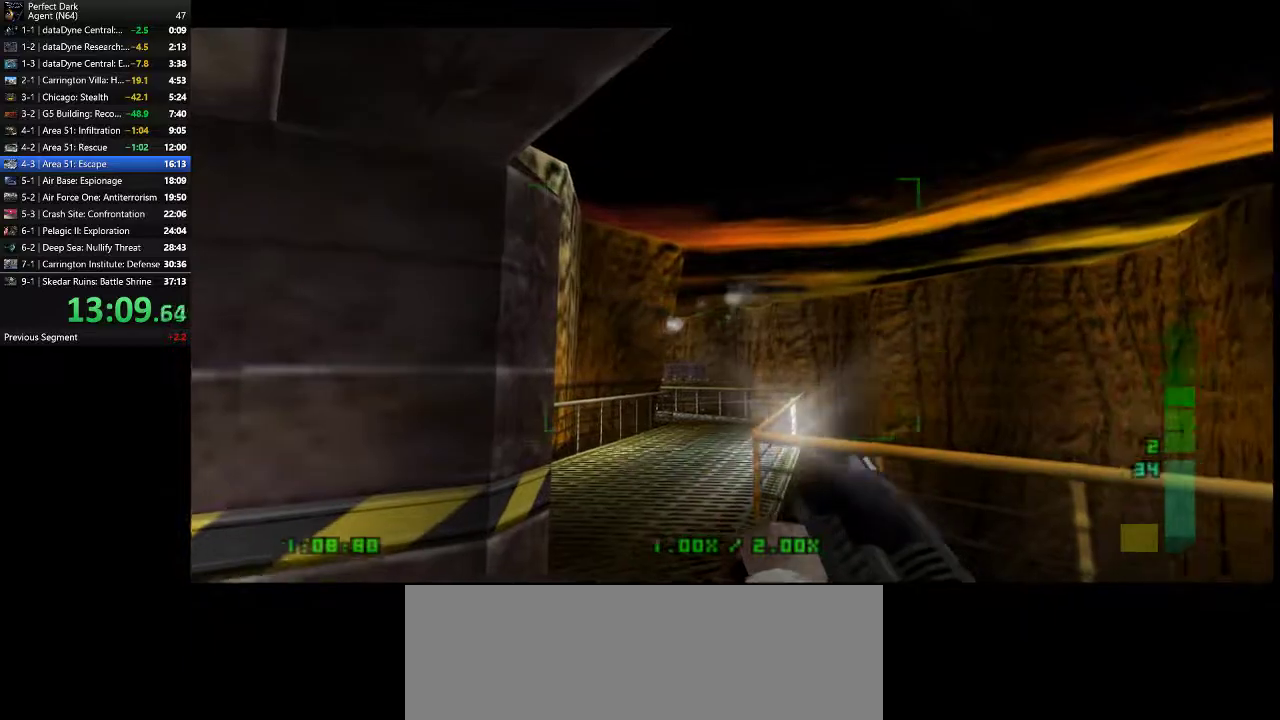
{"keys": [], "mouse": ["left"], "events": []}
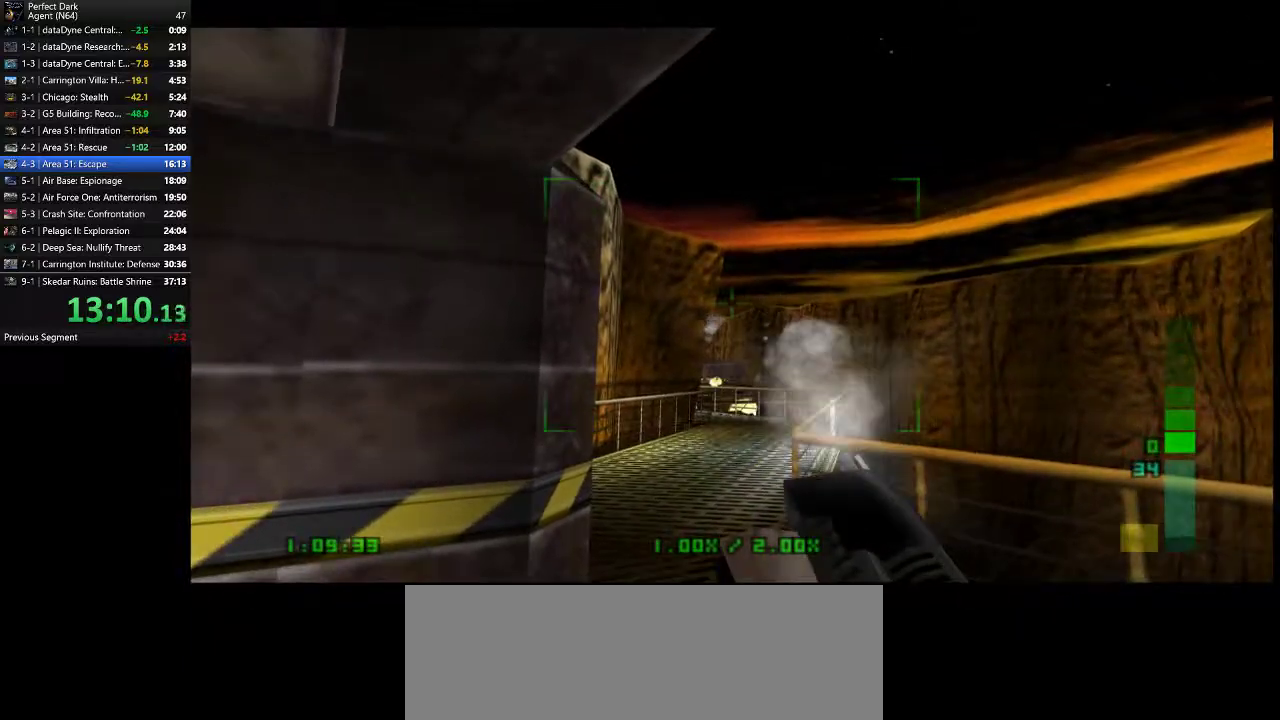
{"keys": [], "mouse": [], "events": [[150, "mouse_left", "up"]]}
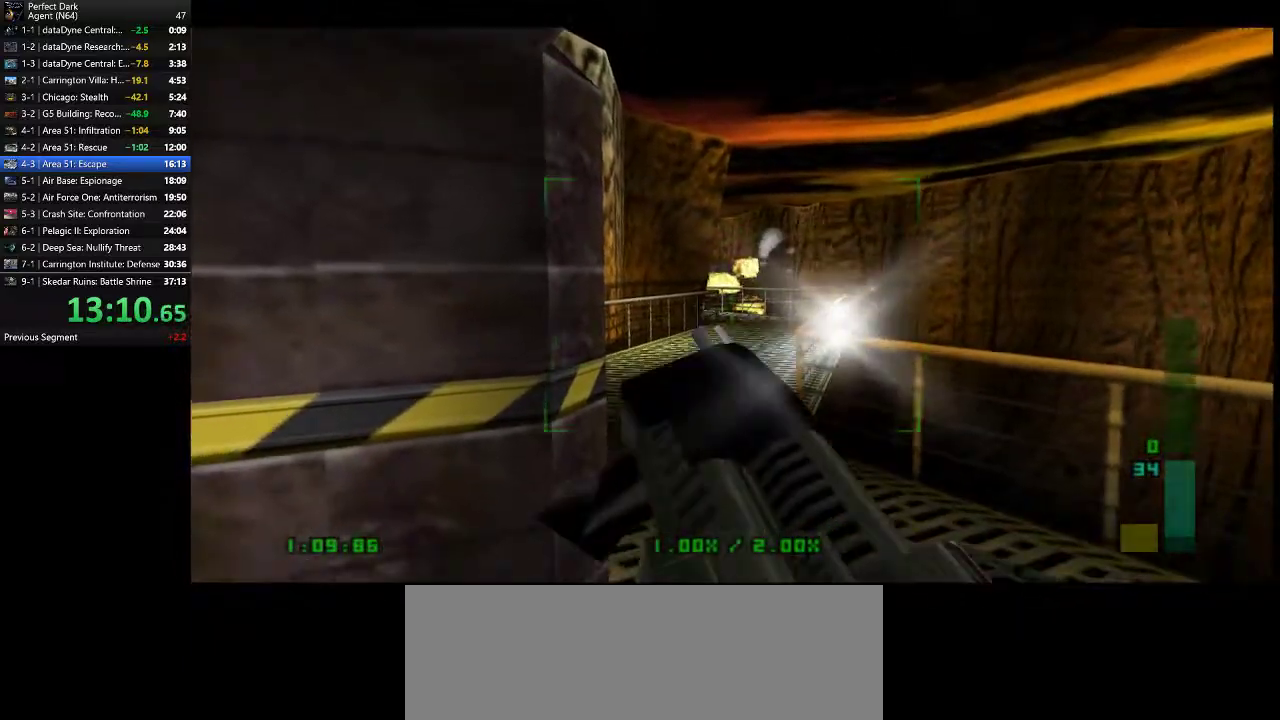
{"keys": [], "mouse": [], "events": []}
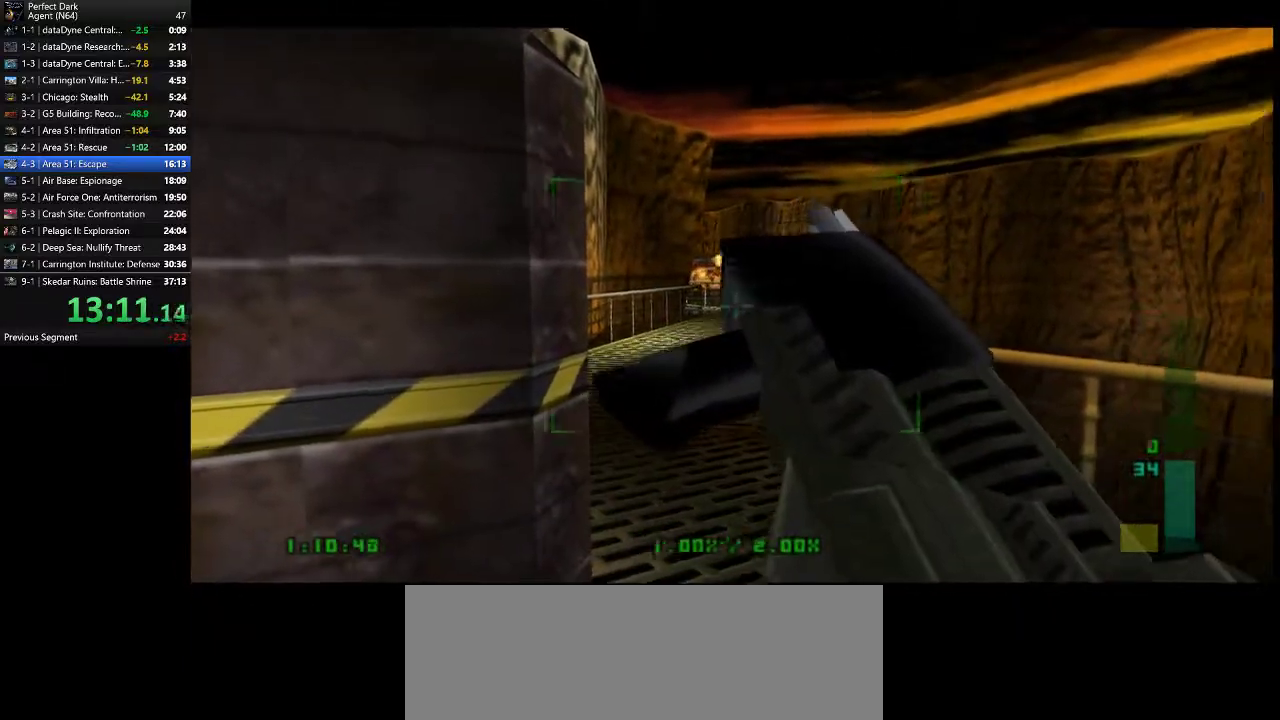
{"keys": [], "mouse": [], "events": []}
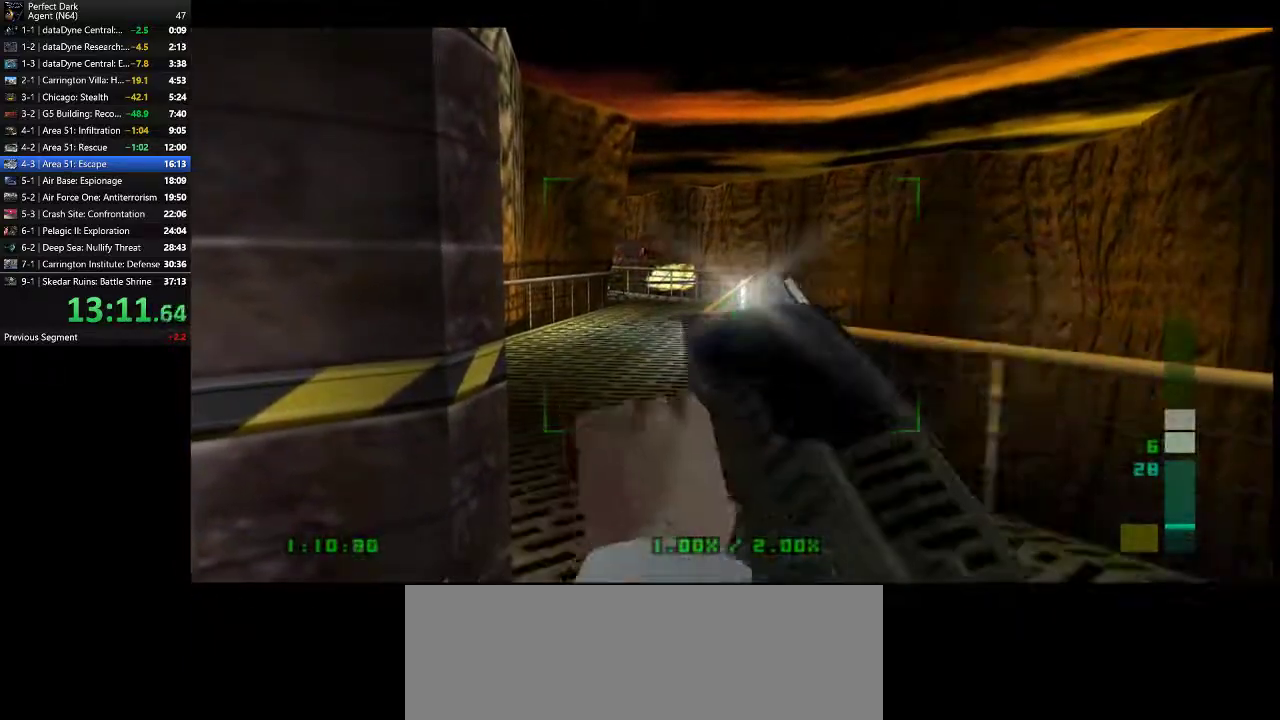
{"keys": [], "mouse": [], "events": []}
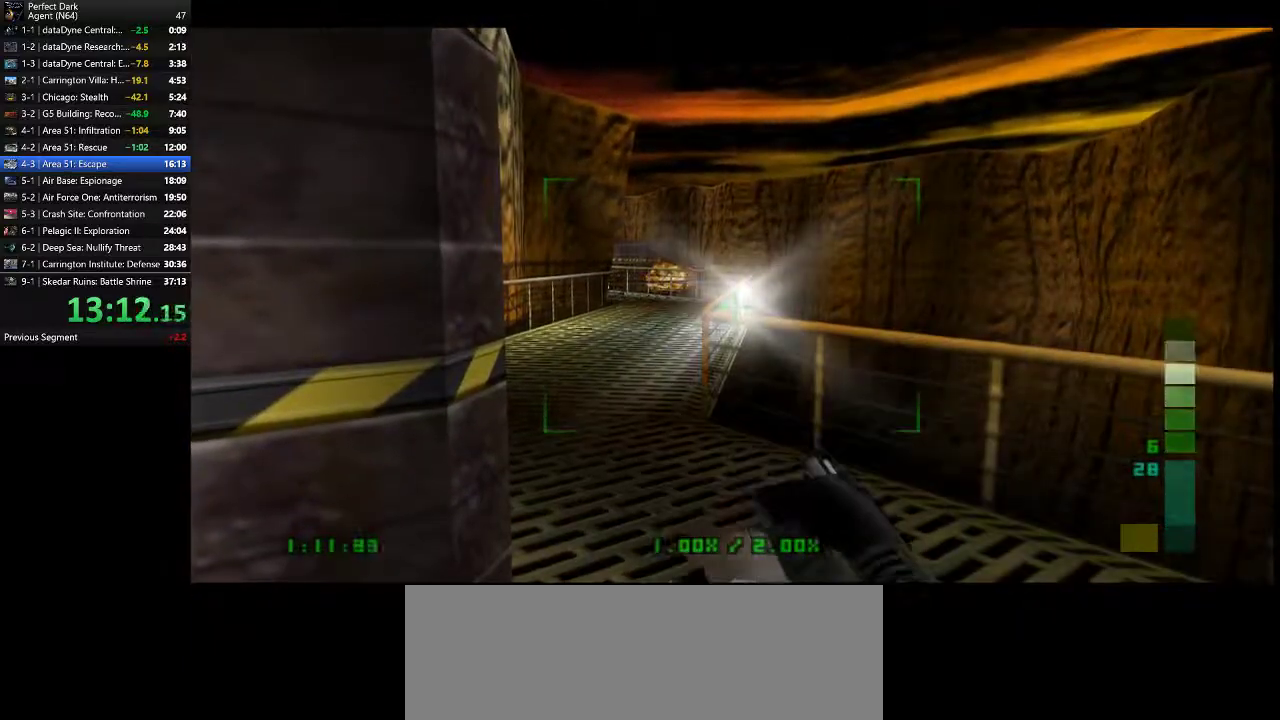
{"keys": [], "mouse": [], "events": []}
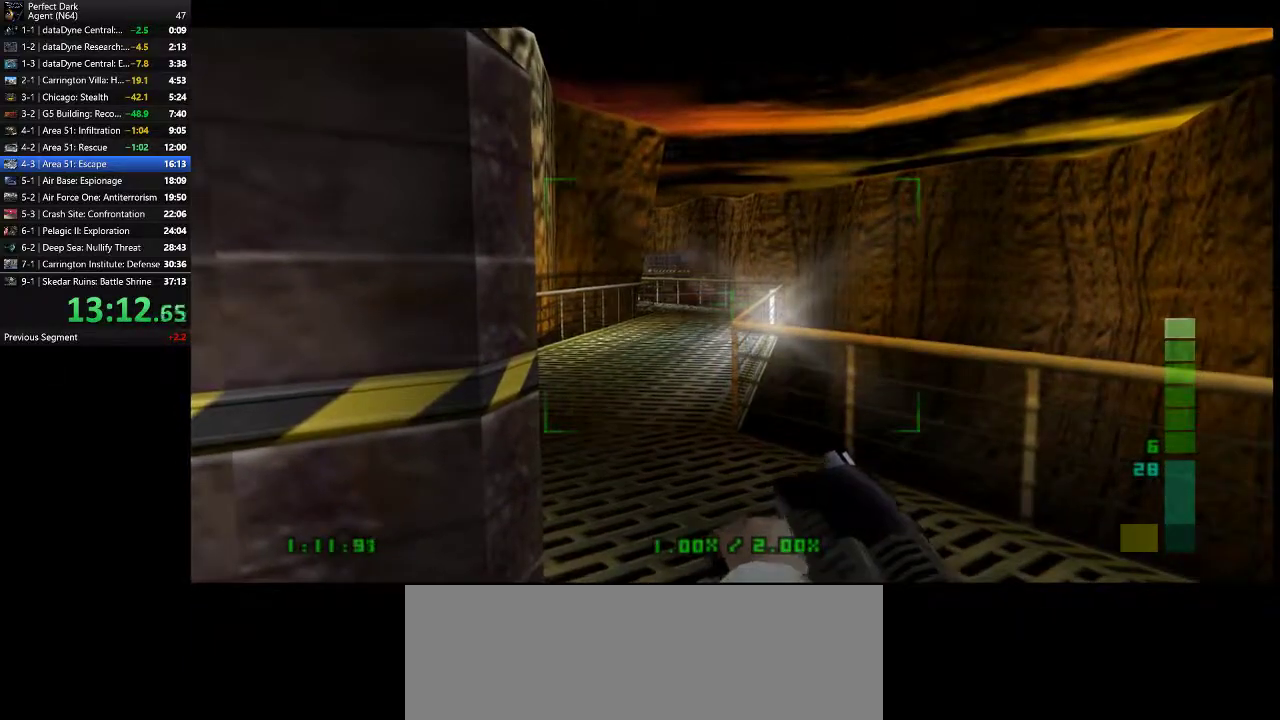
{"keys": [], "mouse": ["right"], "events": [[133, "mouse_right", "down"]]}
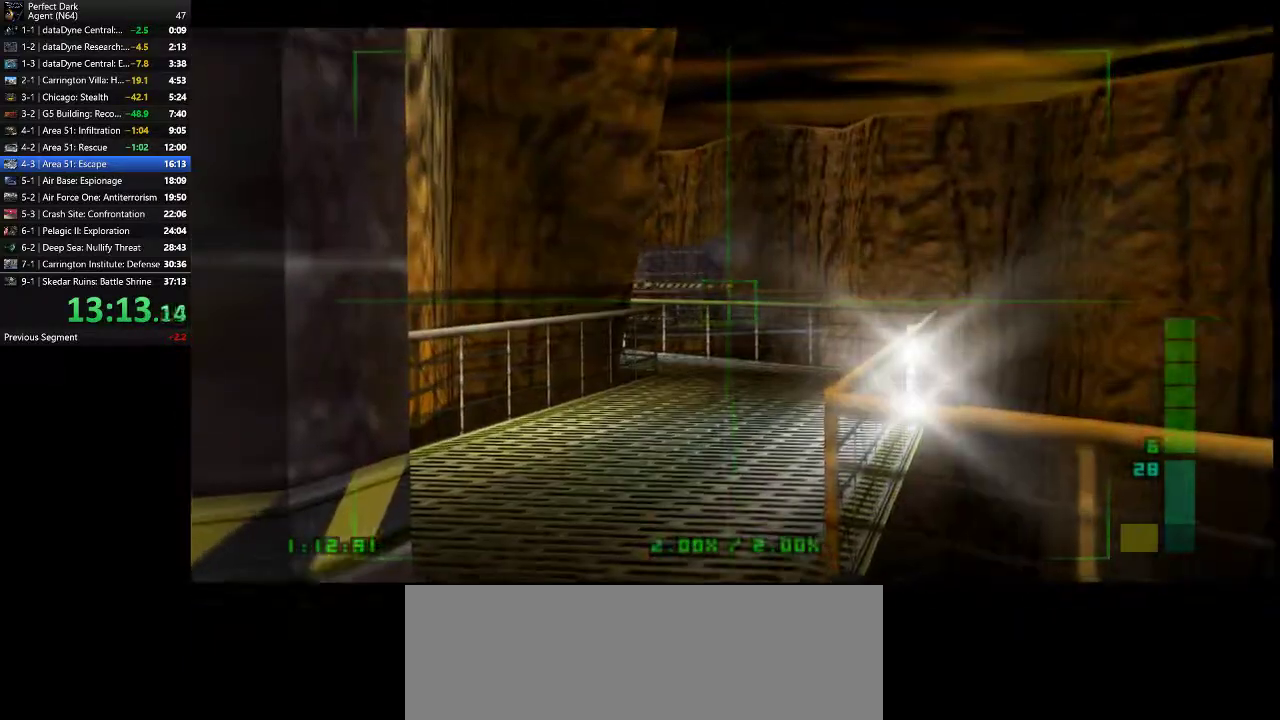
{"keys": [], "mouse": ["right"], "events": []}
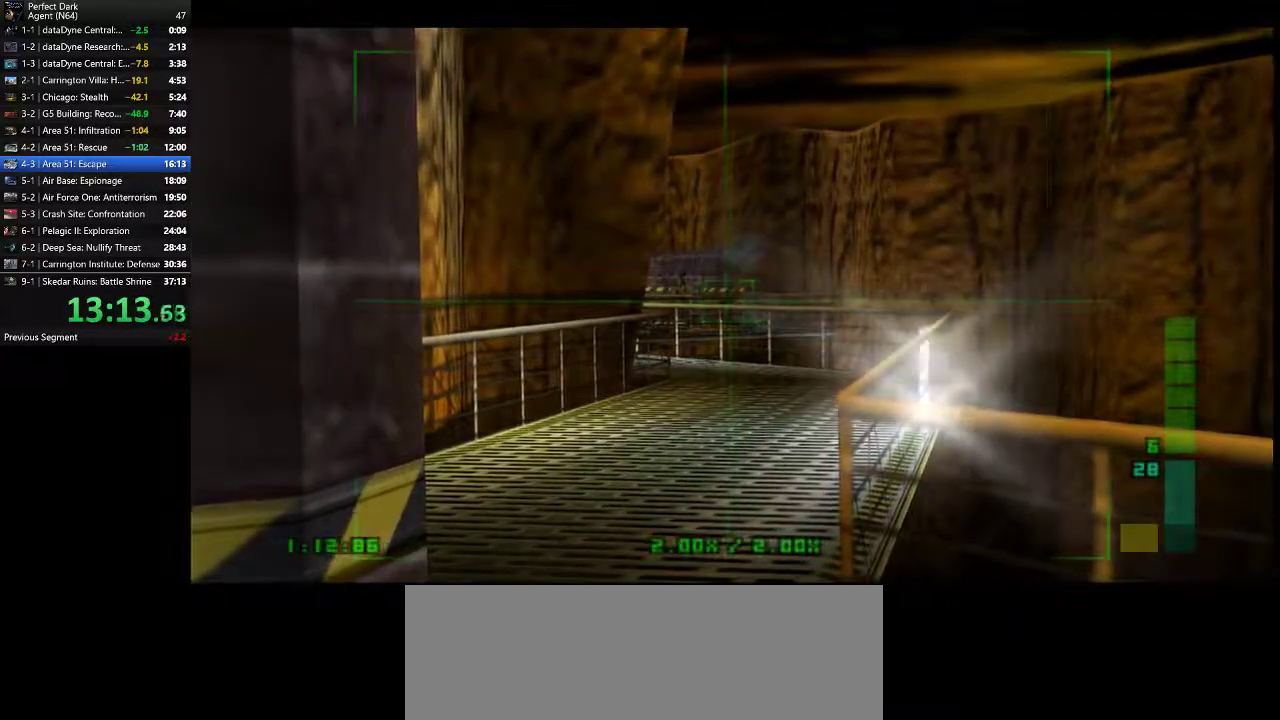
{"keys": [], "mouse": [], "events": [[350, "mouse_right", "up"]]}
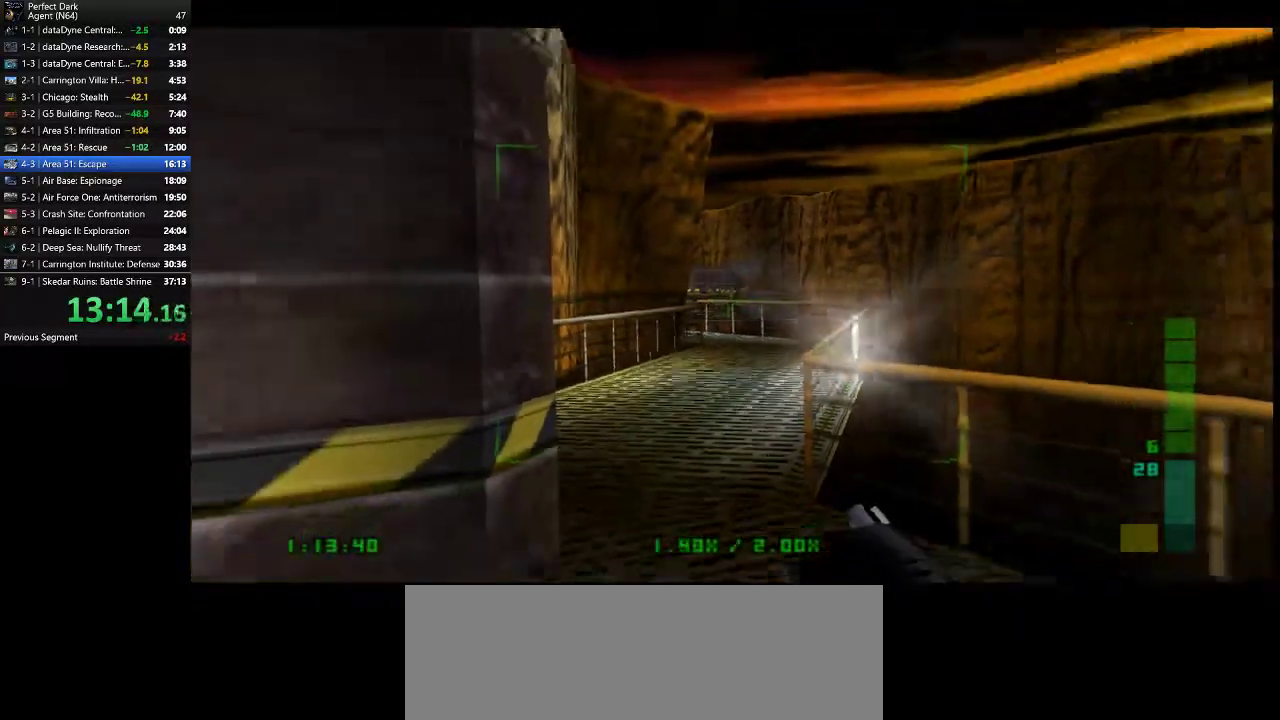
{"keys": ["e"], "mouse": [], "events": [[250, "e", "down"]]}
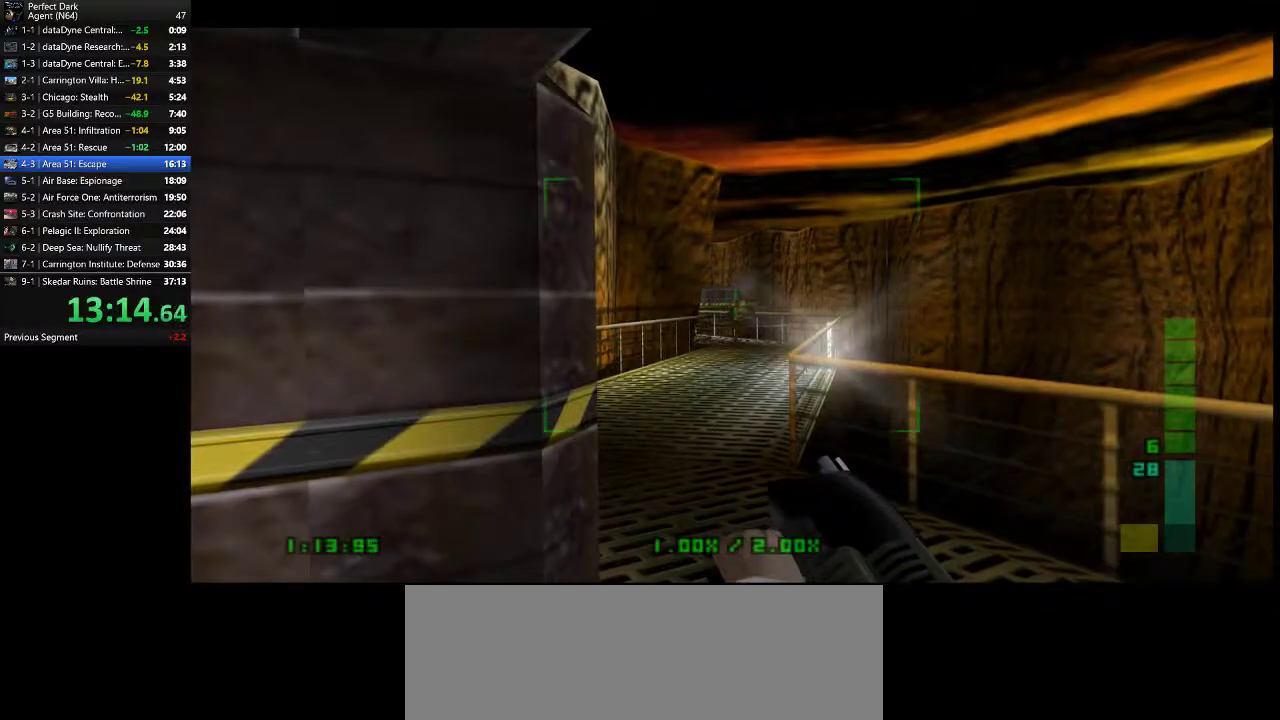
{"keys": [], "mouse": ["left"], "events": [[450, "e", "up"], [450, "mouse_left", "down"]]}
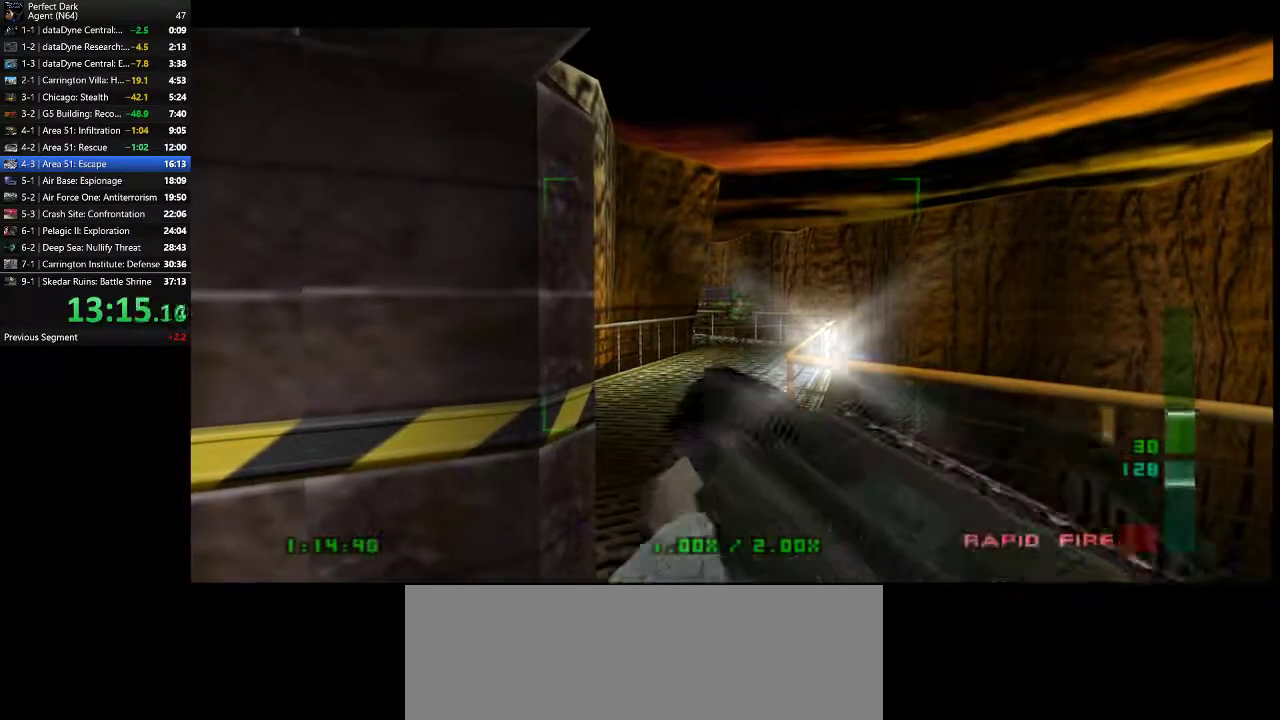
{"keys": [], "mouse": ["left"], "events": [[300, "mouse_right", "down"], [400, "mouse_right", "up"]]}
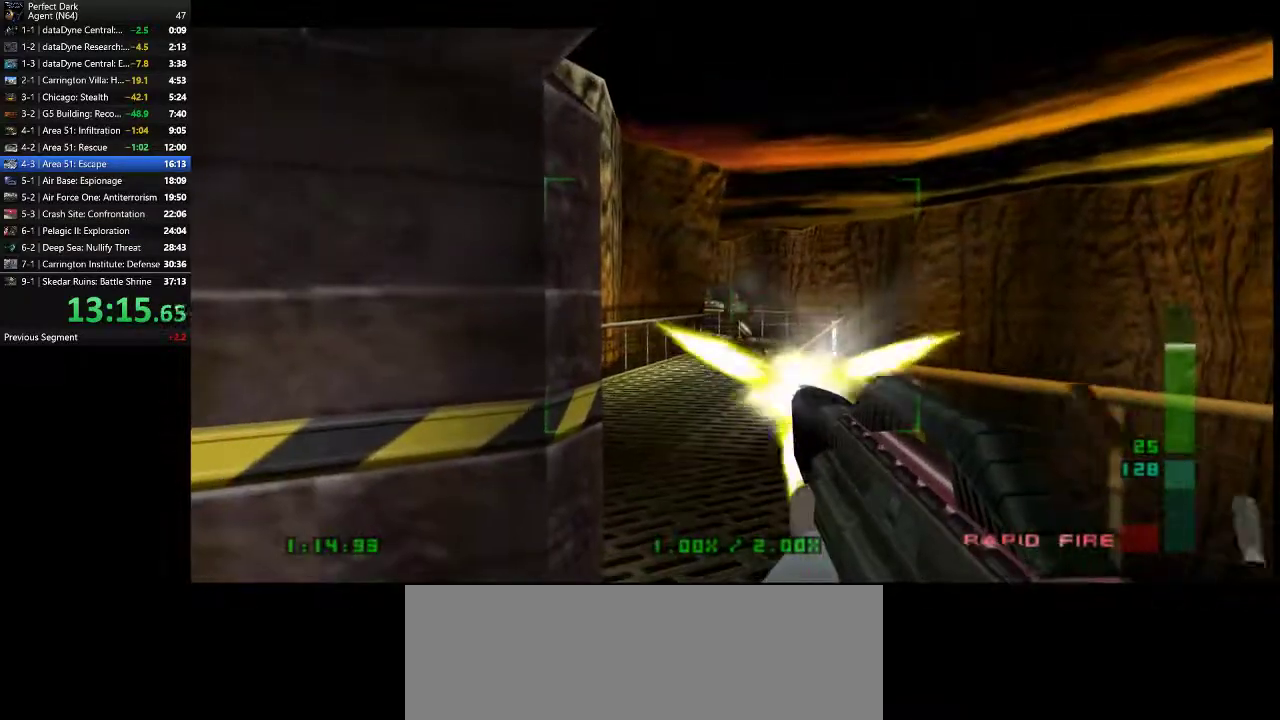
{"keys": [], "mouse": ["left"], "events": []}
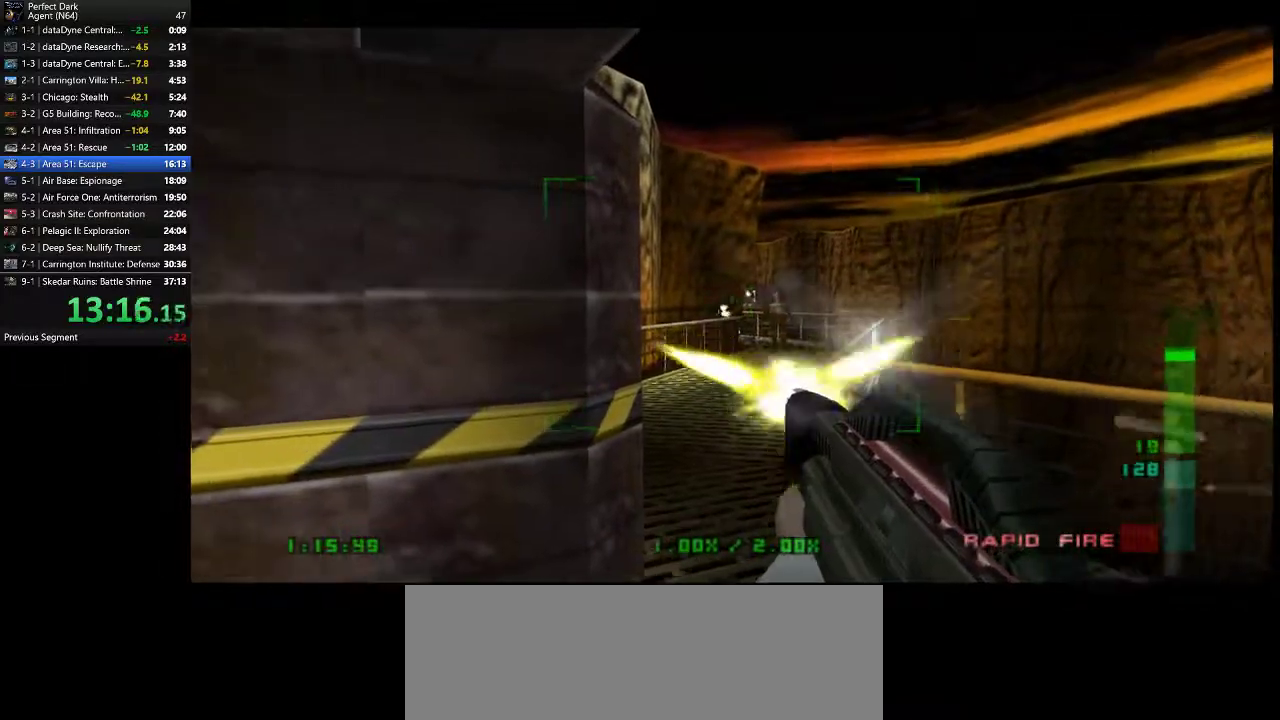
{"keys": [], "mouse": [], "events": [[50, "mouse_left", "up"], [367, "mouse_right", "down"], [450, "mouse_right", "up"]]}
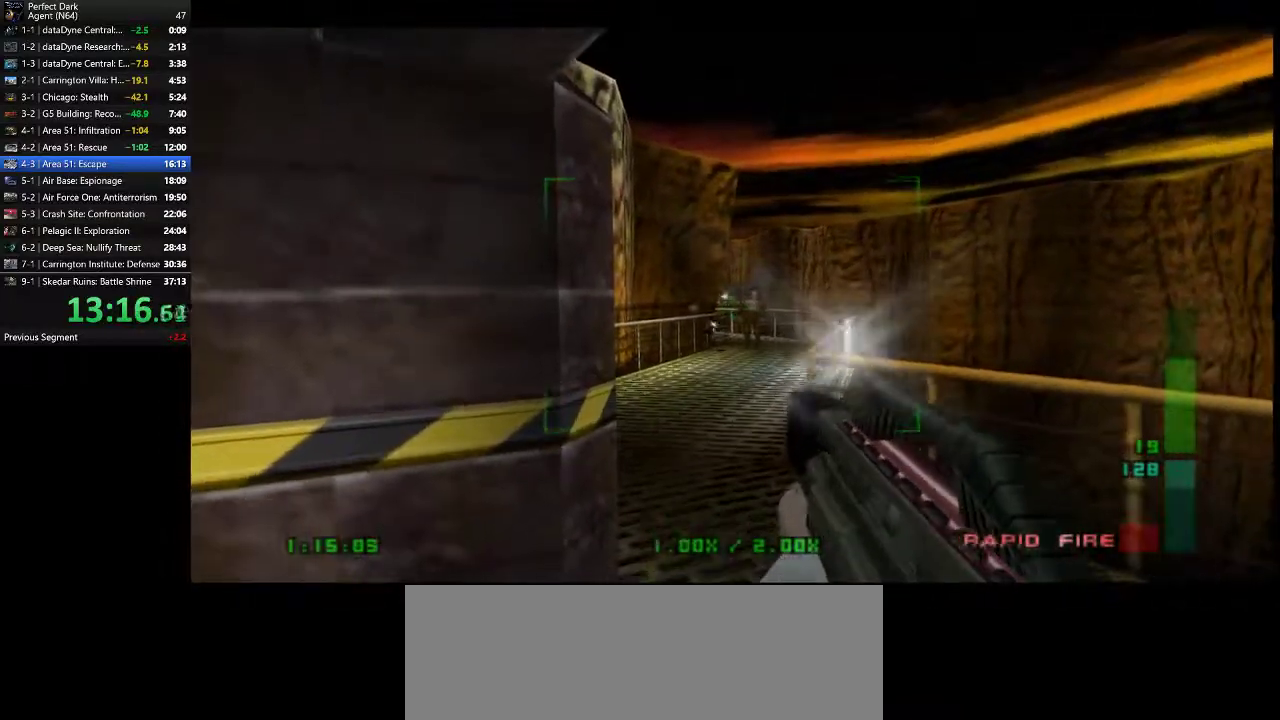
{"keys": [], "mouse": ["right"], "events": [[250, "mouse_right", "down"]]}
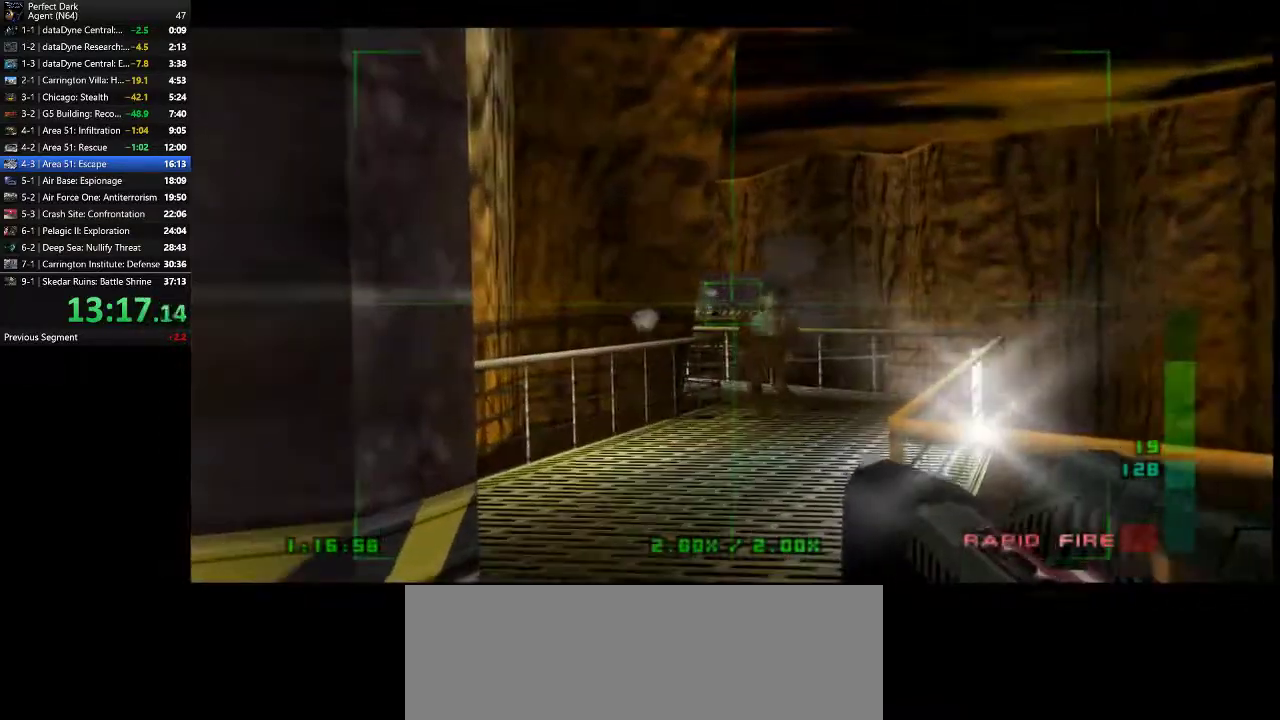
{"keys": [], "mouse": ["right"], "events": []}
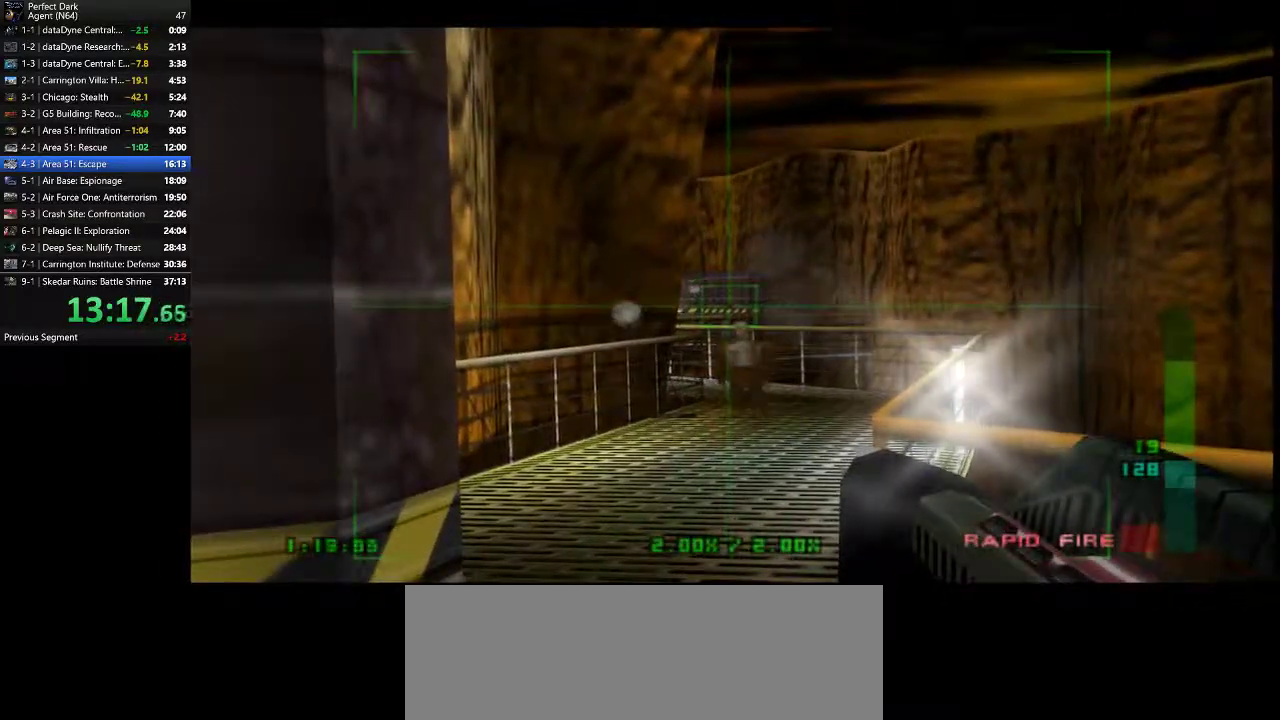
{"keys": [], "mouse": ["right"], "events": []}
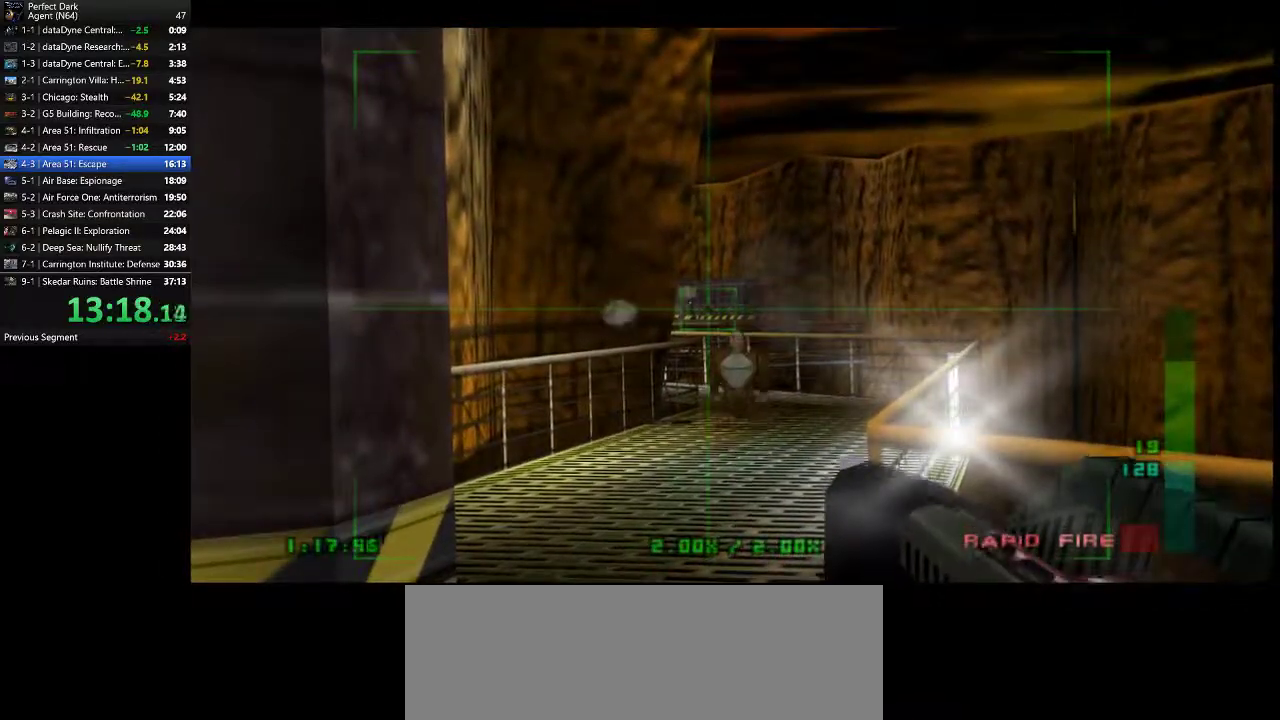
{"keys": [], "mouse": ["left", "right"], "events": [[300, "mouse_left", "down"]]}
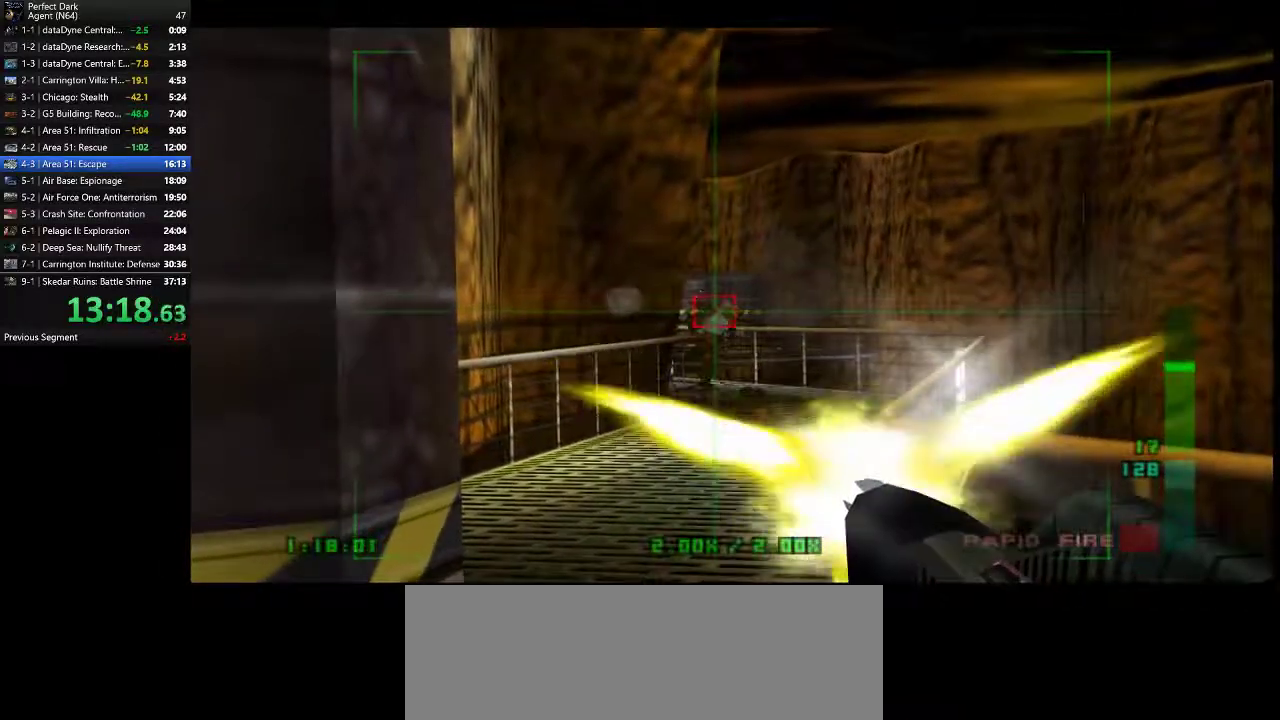
{"keys": [], "mouse": ["left", "right"], "events": []}
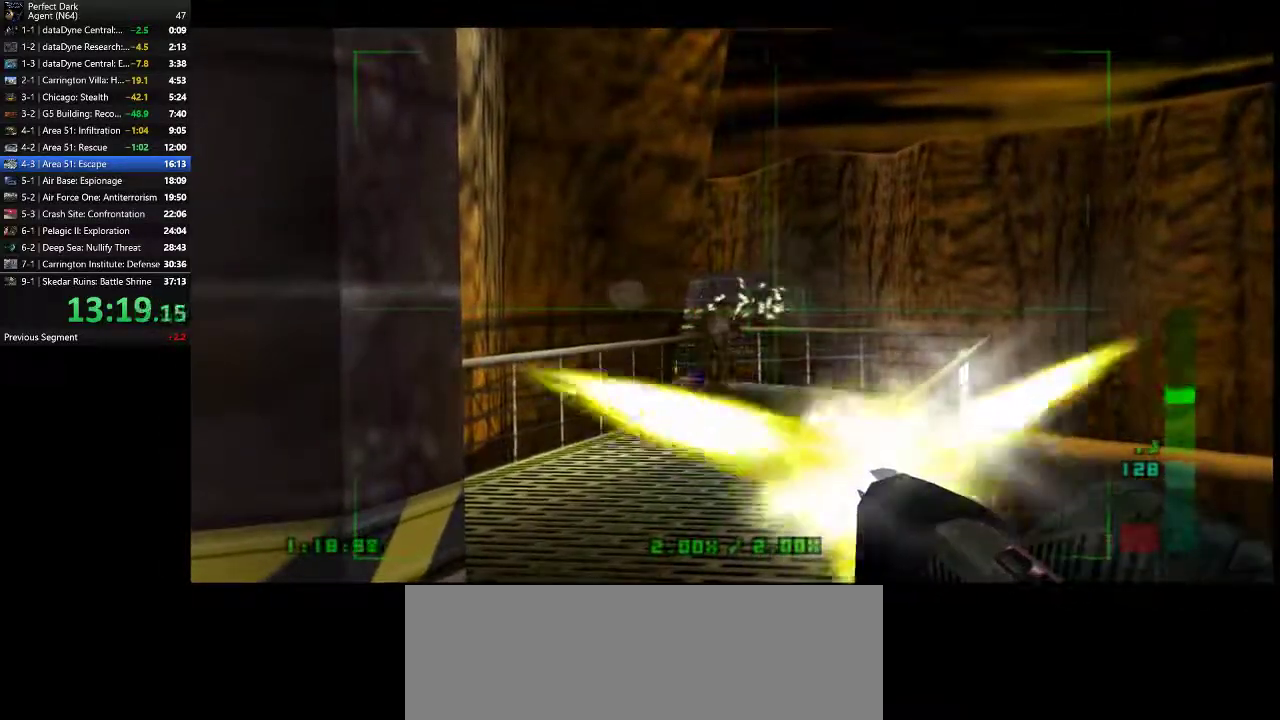
{"keys": [], "mouse": ["left", "right"], "events": []}
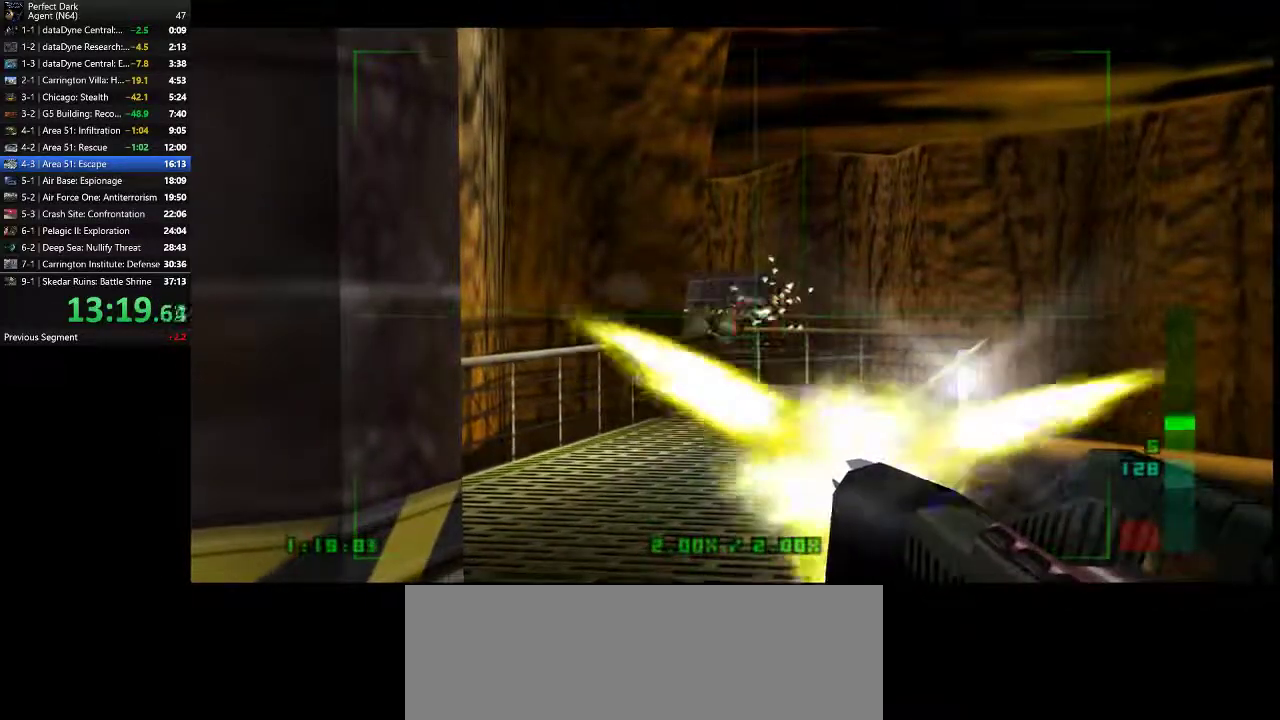
{"keys": [], "mouse": ["left", "right"], "events": []}